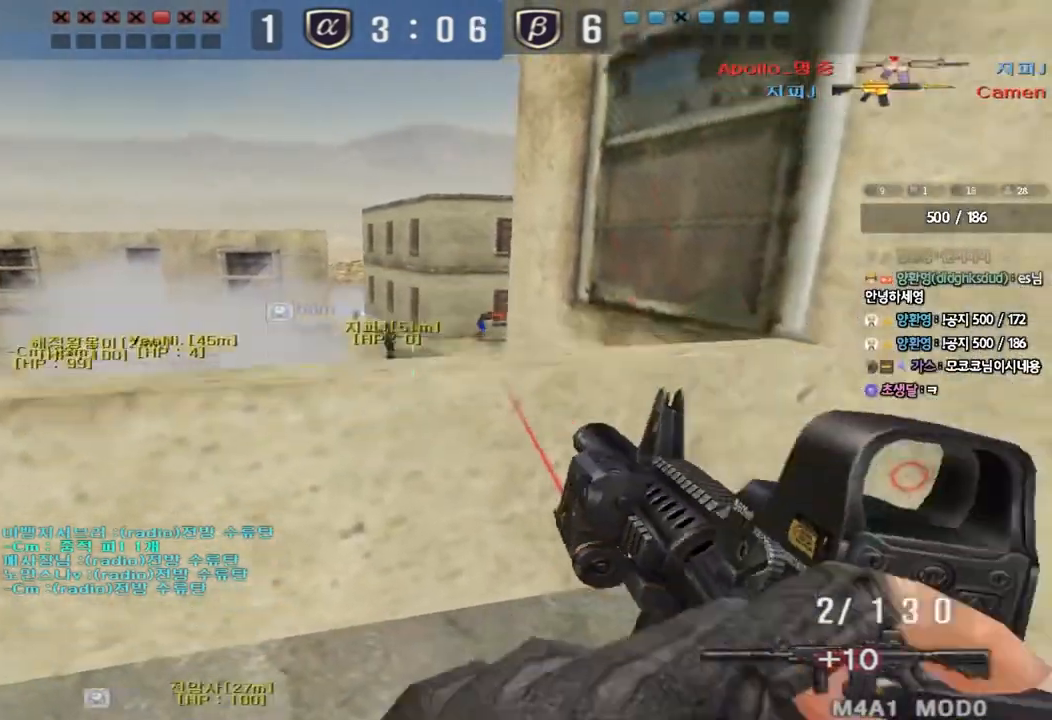
Gameplay with keyboard; each line is a JSON object with the keys held at the frame after it. "events" lists presses ("down") and releases ("up") of "a", "ctrl", "d", "e", "f", "q", "r", "s", "shift", "space", "tab" and "w" between this image and that frame as [ms after this image, input, new state], when the widget could be followed in between. No other keys are recorded. Mouse input is not recorded.
{"keys": [], "events": [[283, "a", "down"], [283, "w", "down"], [417, "a", "up"], [417, "w", "up"]]}
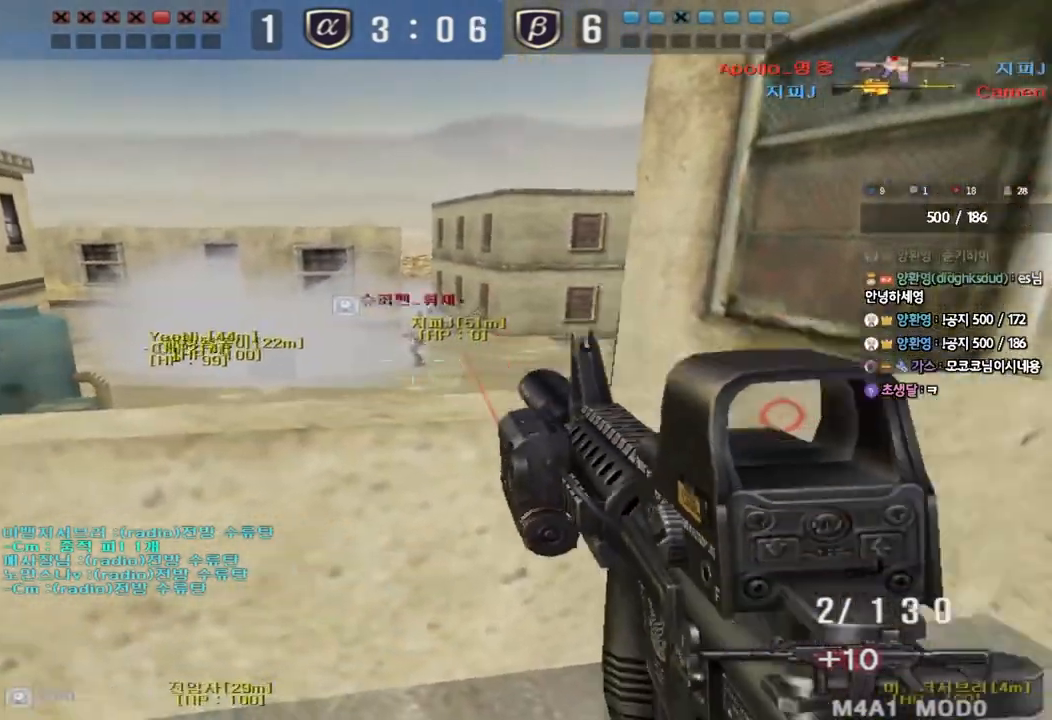
{"keys": [], "events": []}
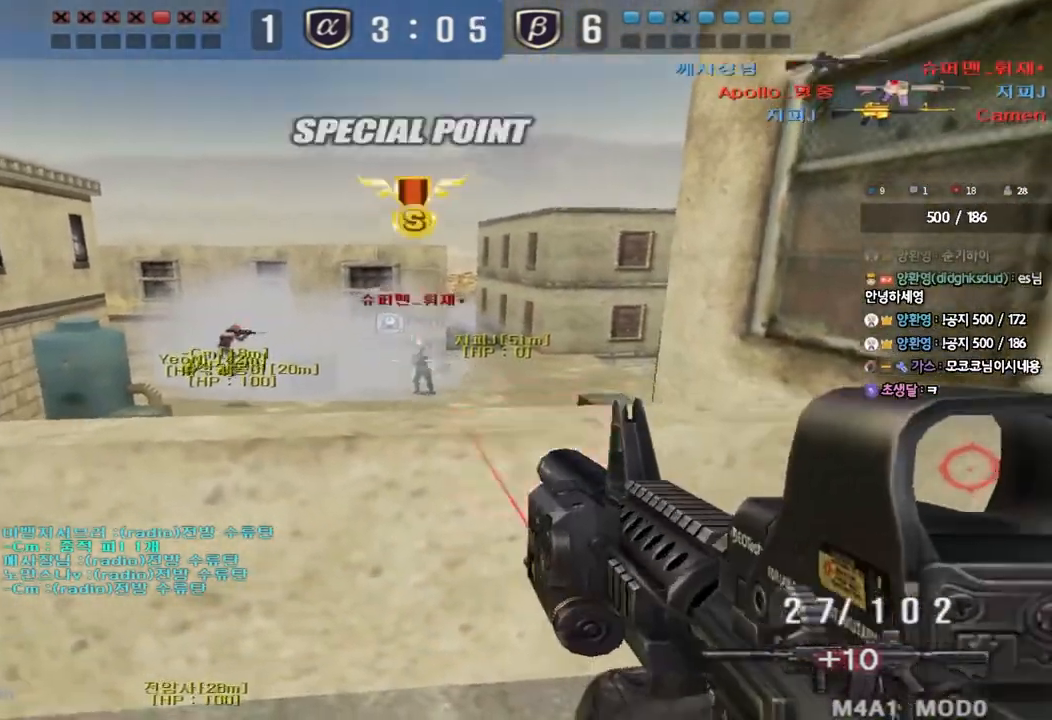
{"keys": ["a"], "events": [[267, "a", "down"]]}
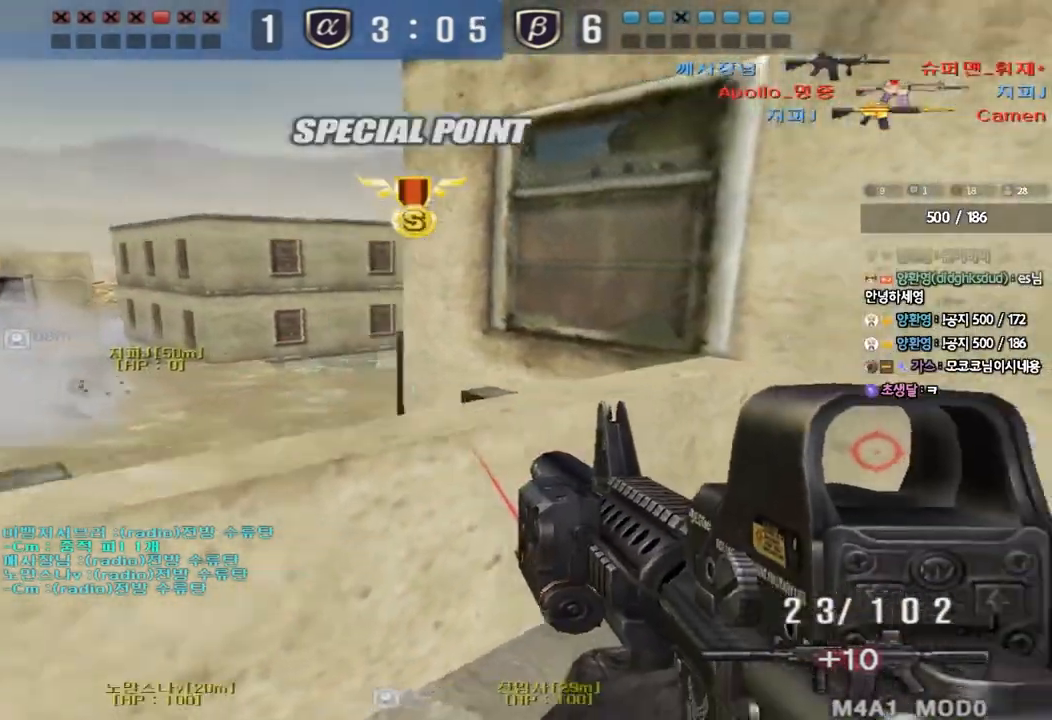
{"keys": [], "events": [[317, "a", "up"]]}
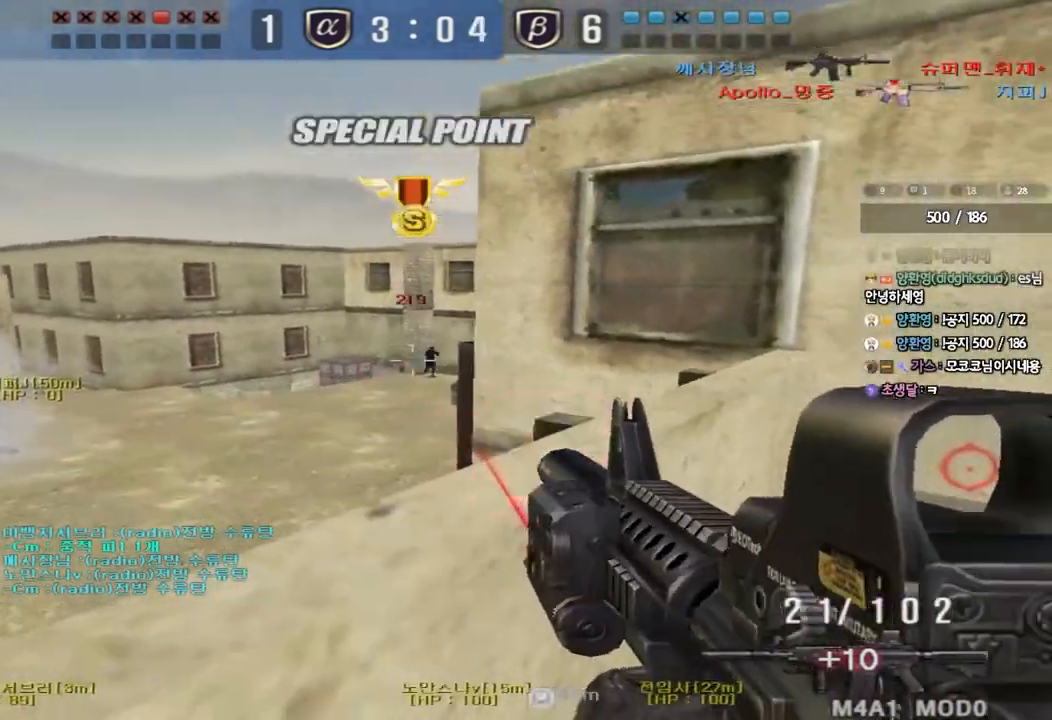
{"keys": ["d", "w"], "events": [[433, "d", "down"], [433, "w", "down"]]}
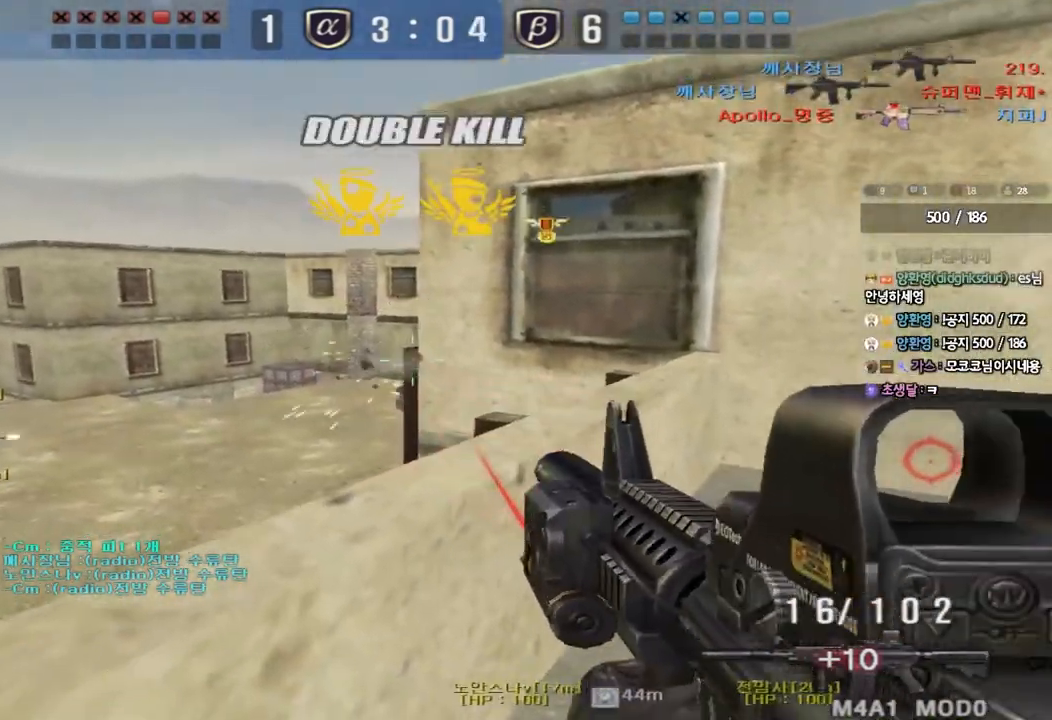
{"keys": ["d"], "events": [[400, "w", "up"]]}
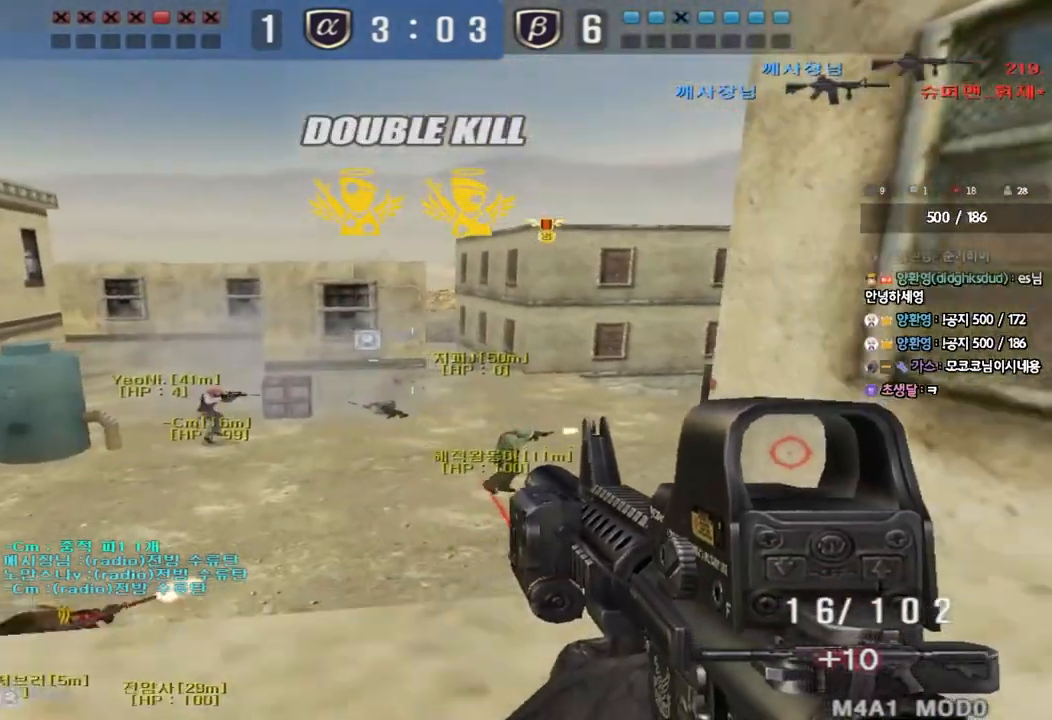
{"keys": [], "events": [[183, "d", "up"]]}
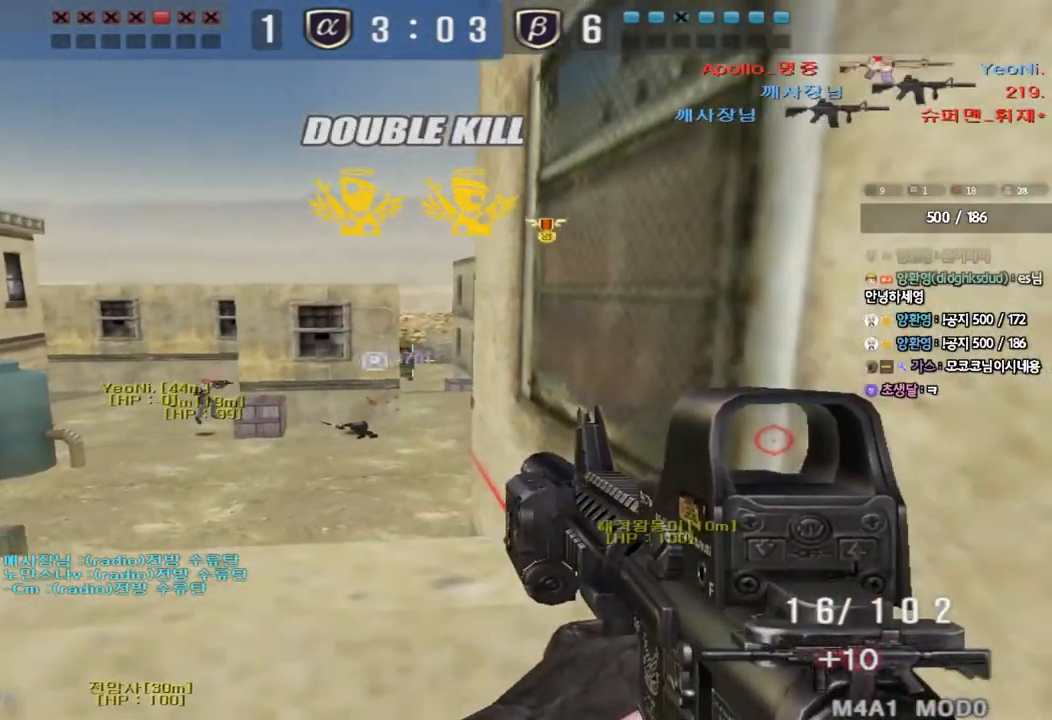
{"keys": [], "events": []}
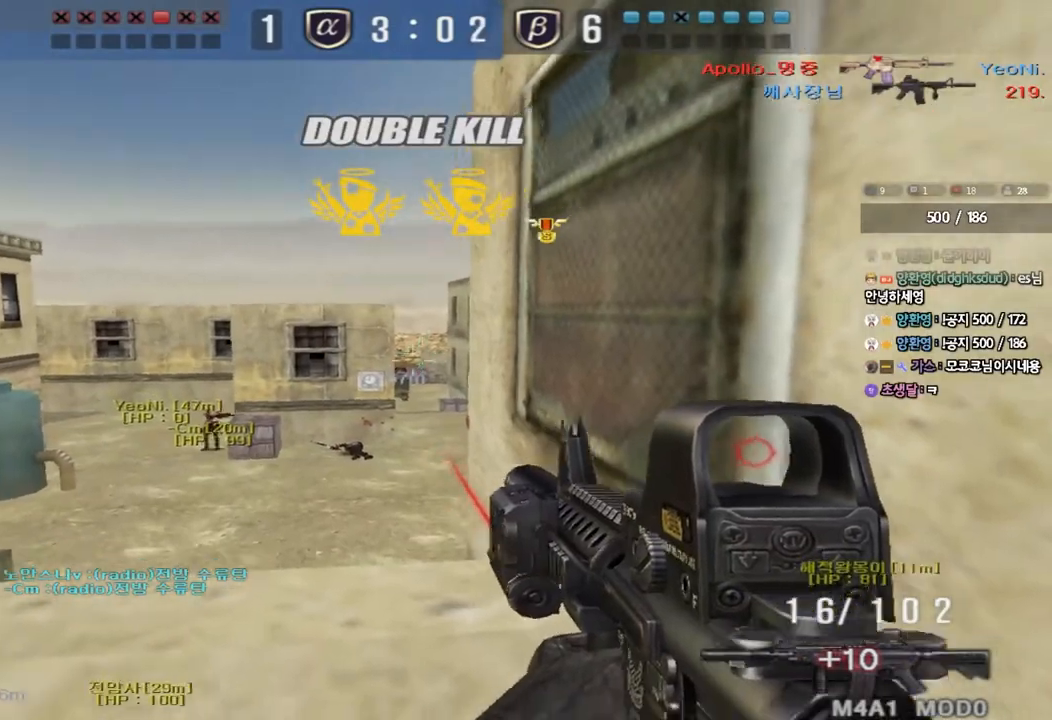
{"keys": ["d", "w"], "events": [[83, "a", "down"], [100, "w", "down"], [433, "a", "up"], [467, "d", "down"]]}
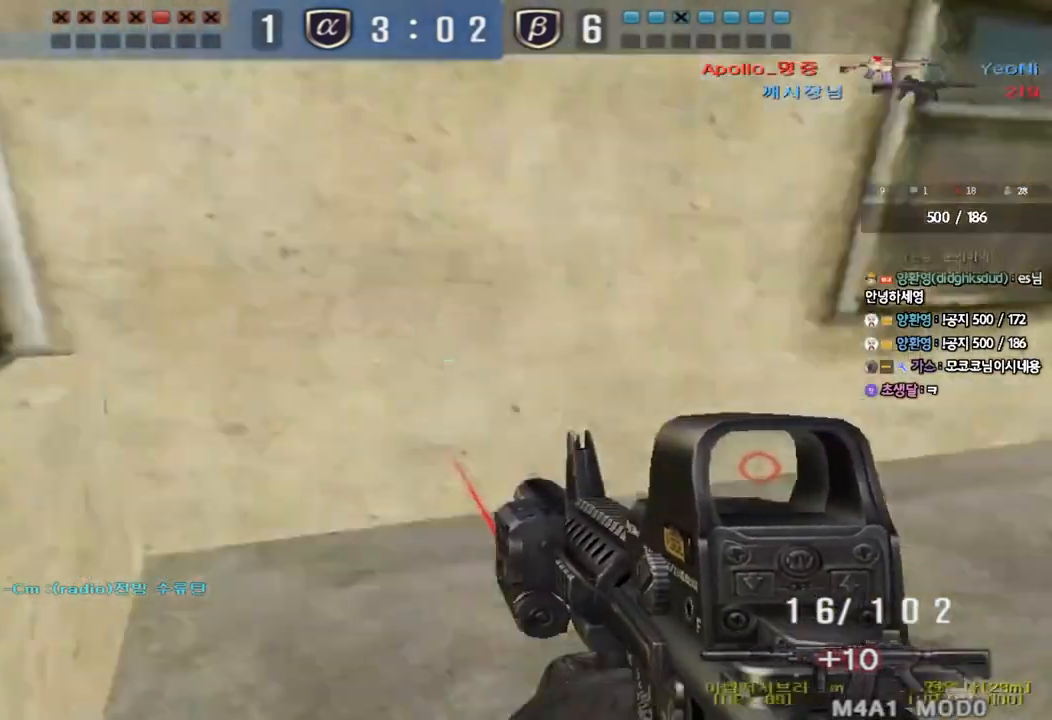
{"keys": ["a", "w"], "events": [[317, "a", "down"], [317, "d", "up"]]}
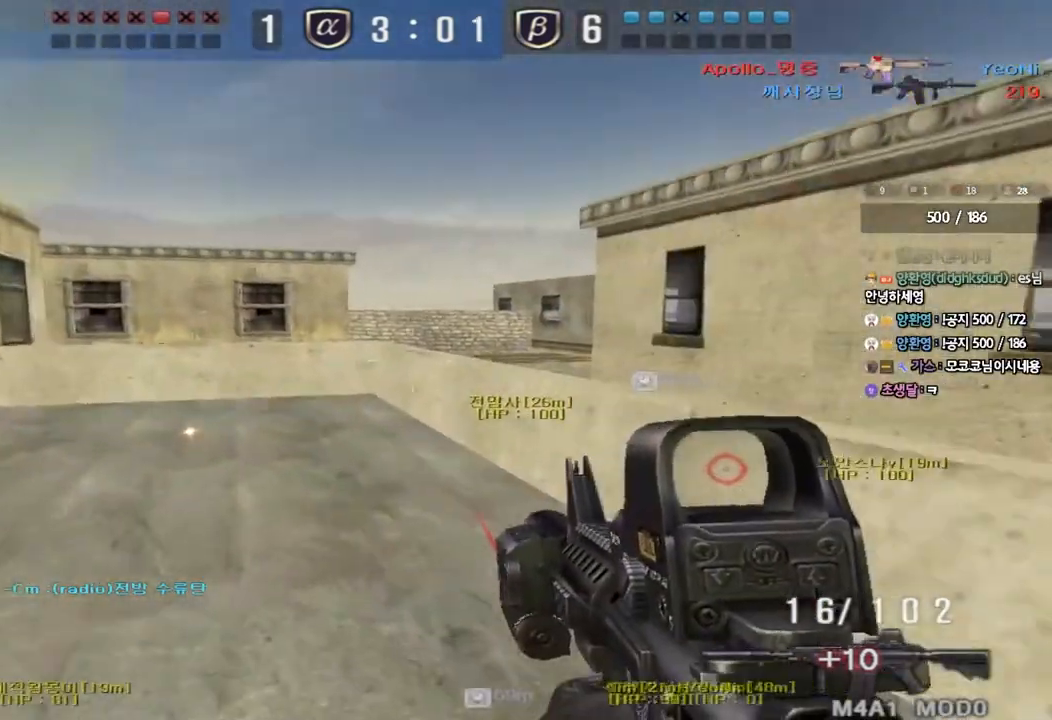
{"keys": ["a", "w"], "events": []}
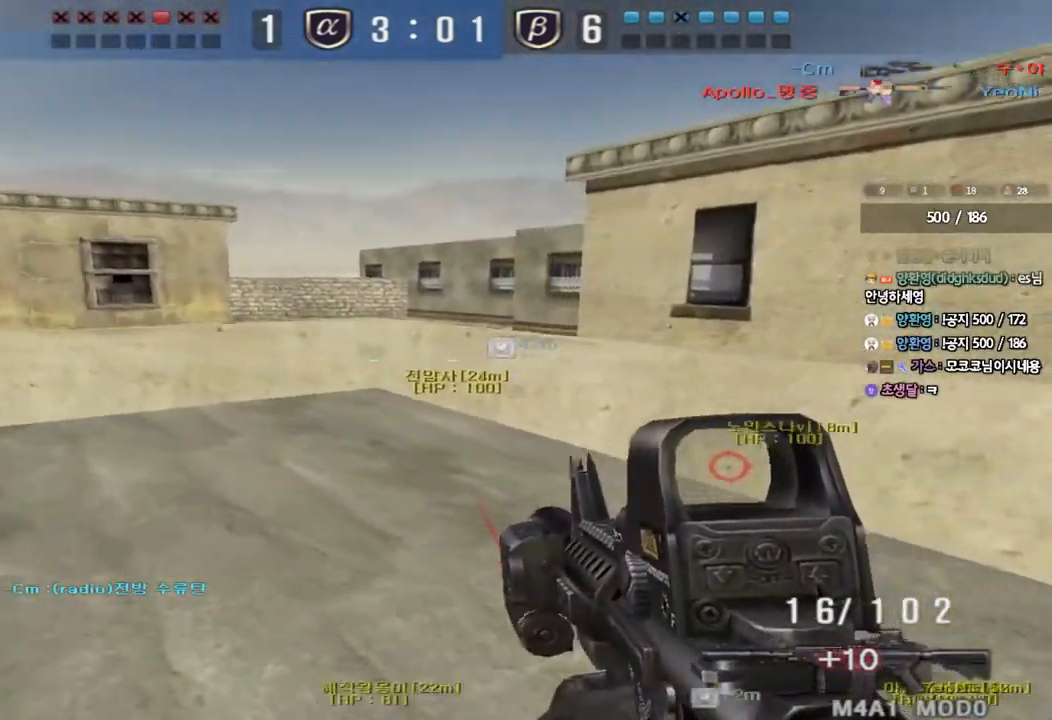
{"keys": [], "events": [[150, "shift", "down"], [167, "w", "up"], [183, "a", "up"], [200, "space", "down"], [267, "space", "up"], [300, "shift", "up"]]}
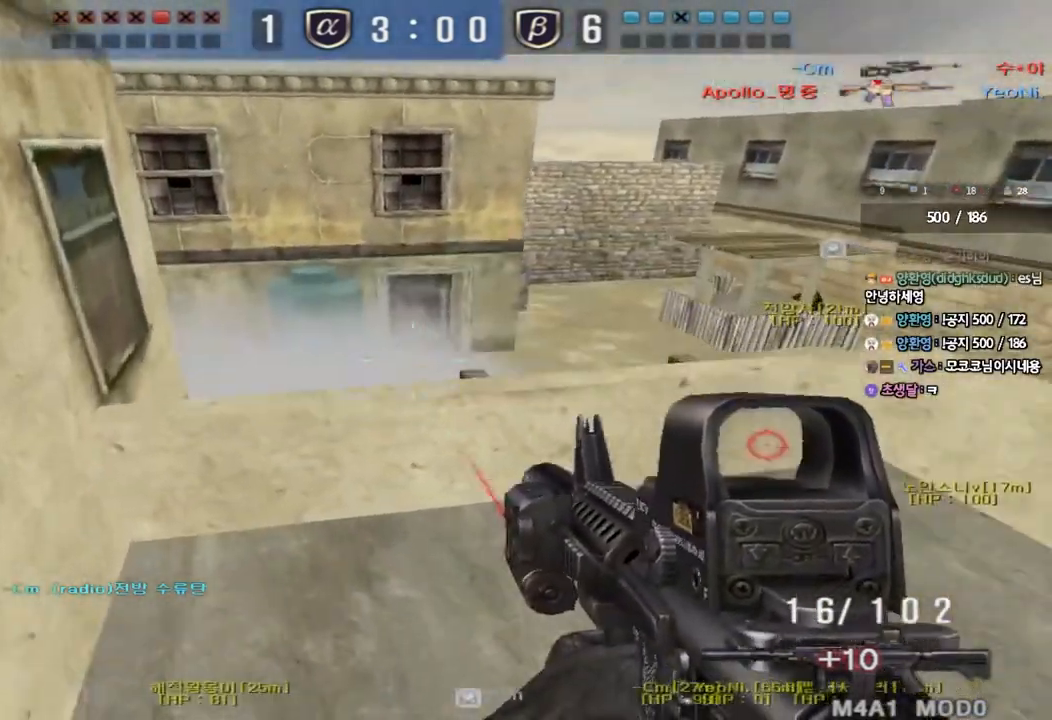
{"keys": ["d"], "events": [[167, "d", "down"], [167, "w", "down"], [500, "w", "up"]]}
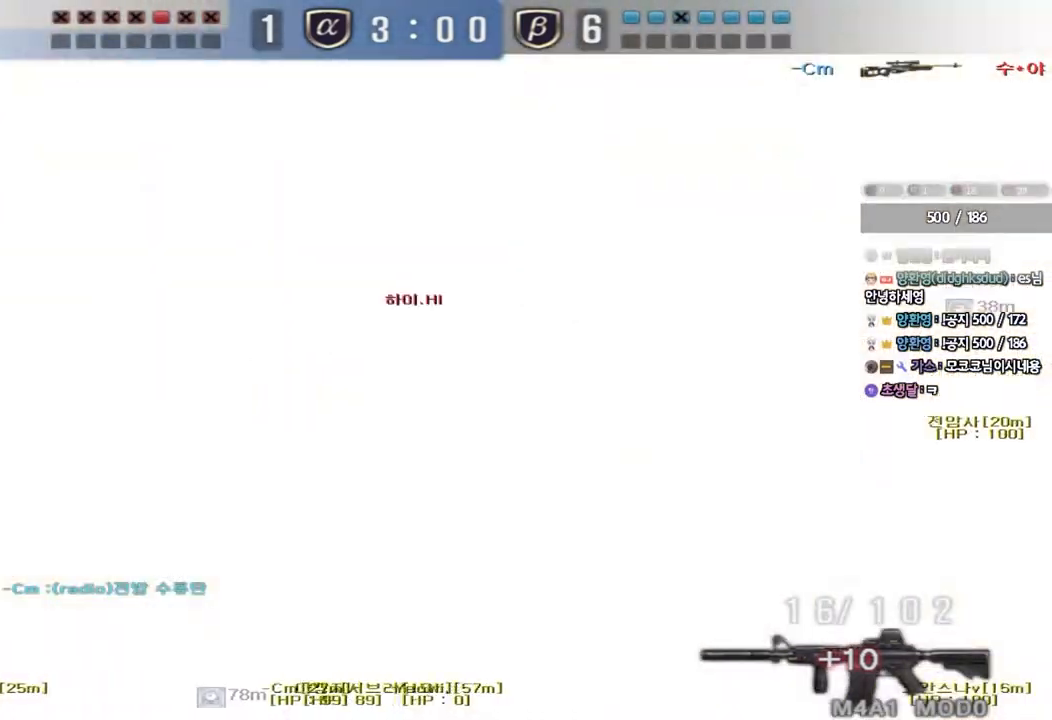
{"keys": ["ctrl"]}
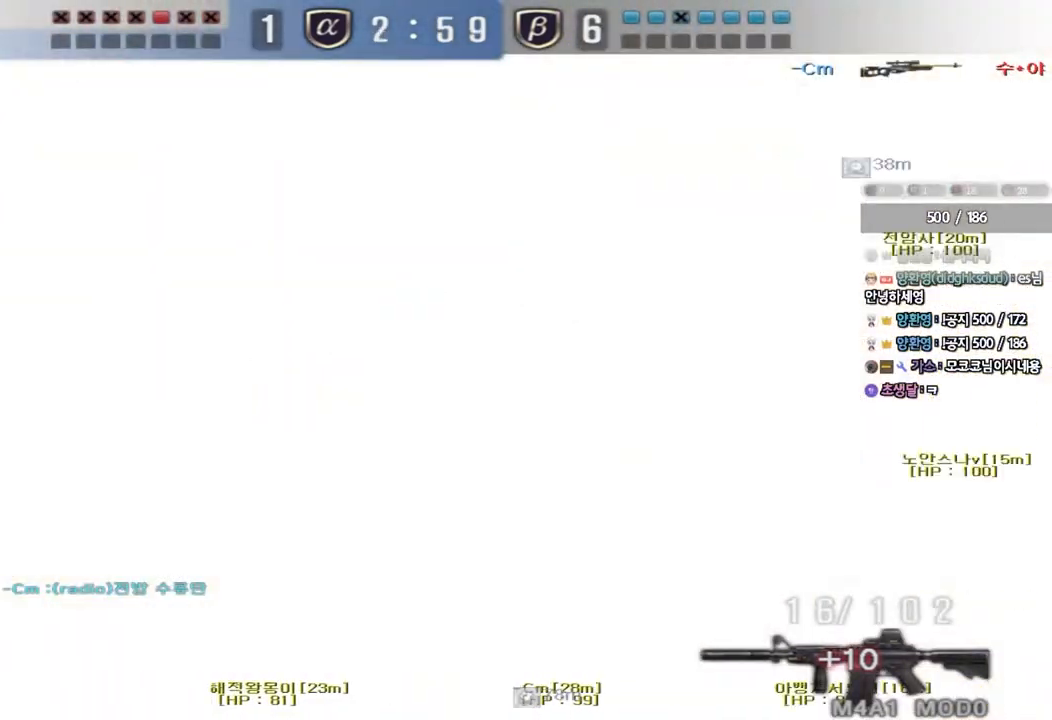
{"keys": ["ctrl"], "events": [[300, "a", "down"], [433, "a", "up"]]}
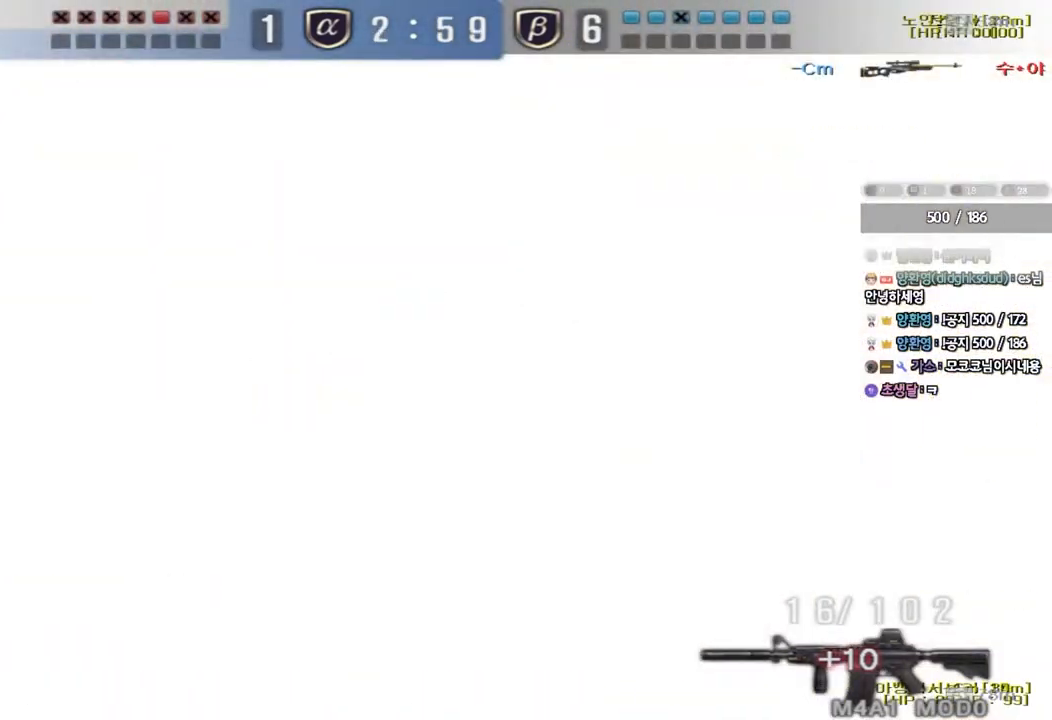
{"keys": ["ctrl"], "events": []}
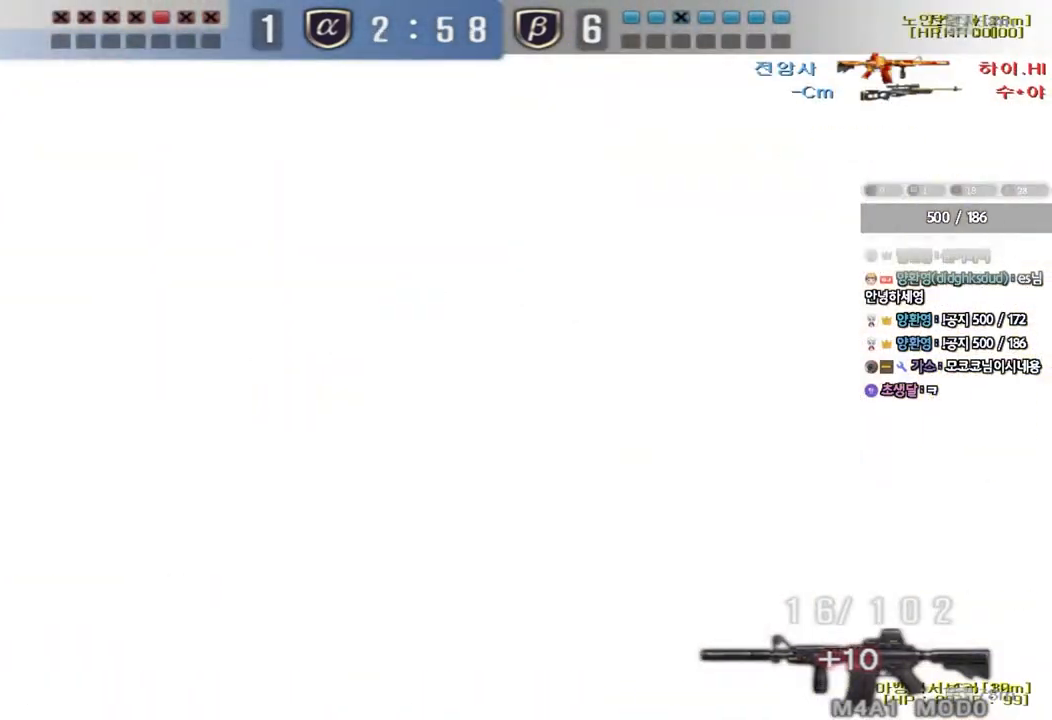
{"keys": ["ctrl"], "events": []}
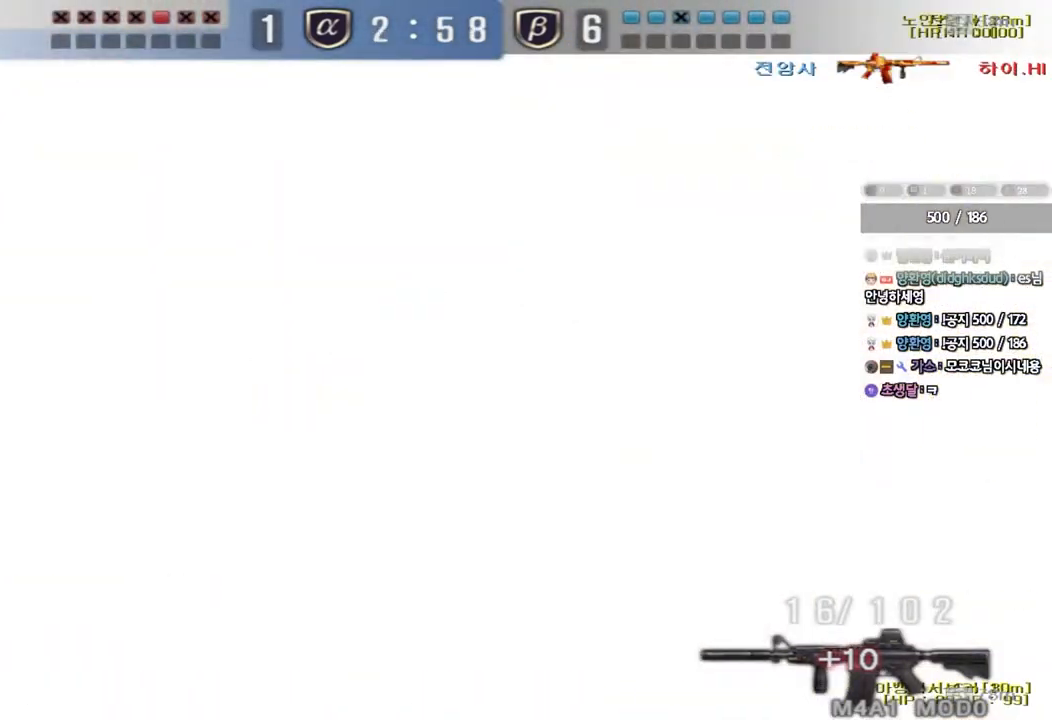
{"keys": ["ctrl", "tab"]}
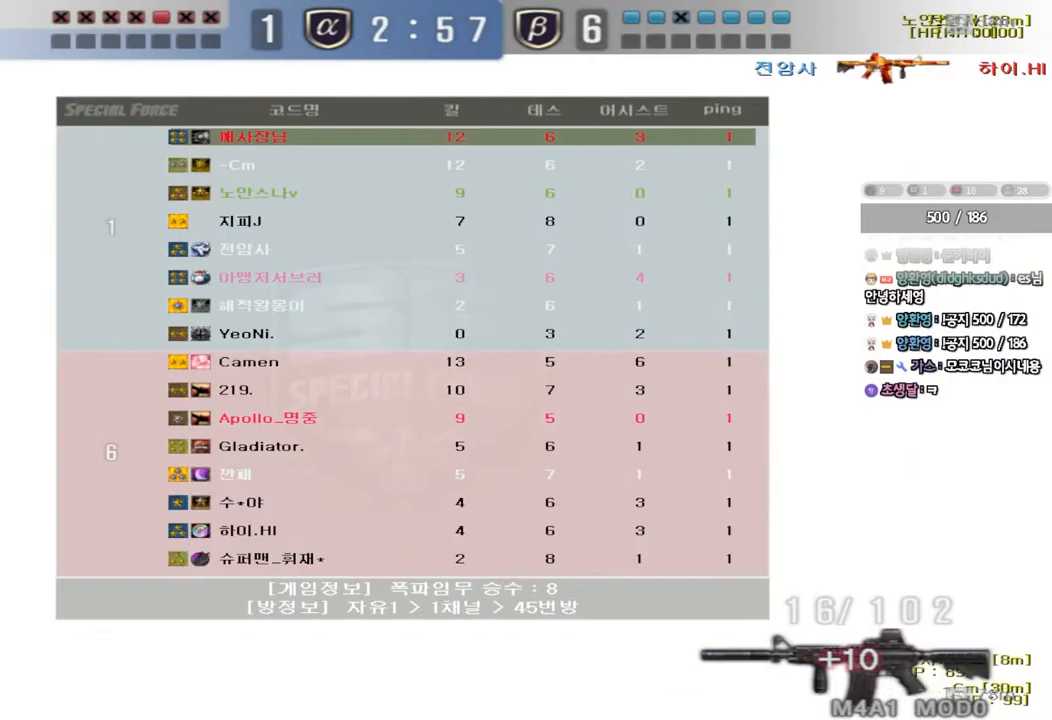
{"keys": ["ctrl"], "events": [[467, "tab", "up"]]}
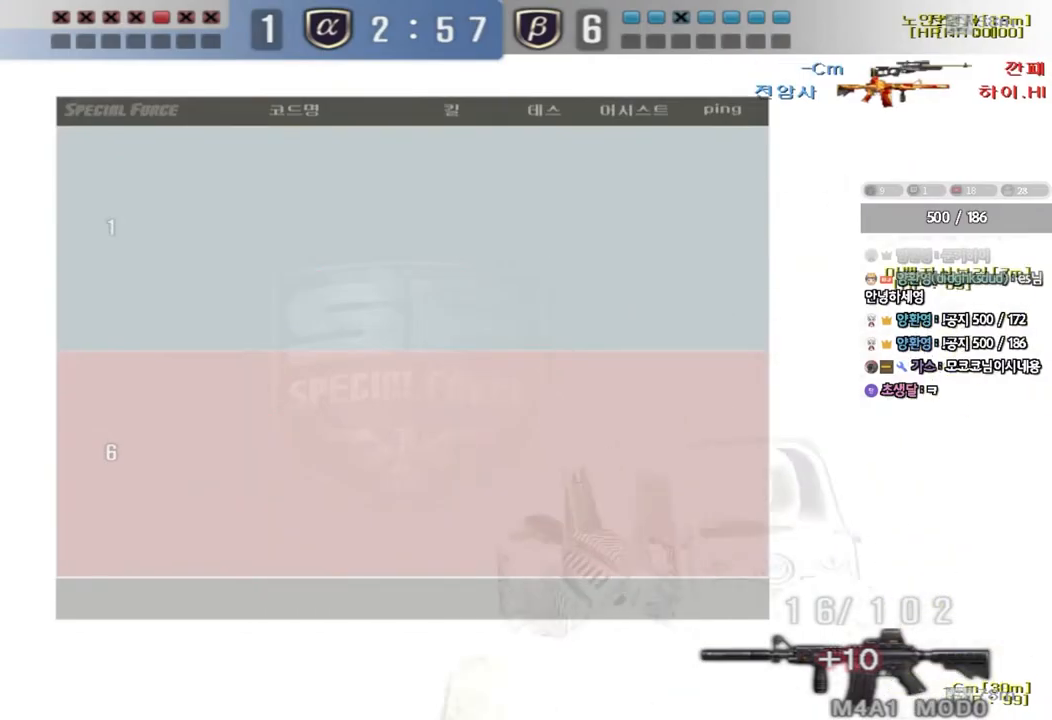
{"keys": [], "events": [[433, "ctrl", "up"]]}
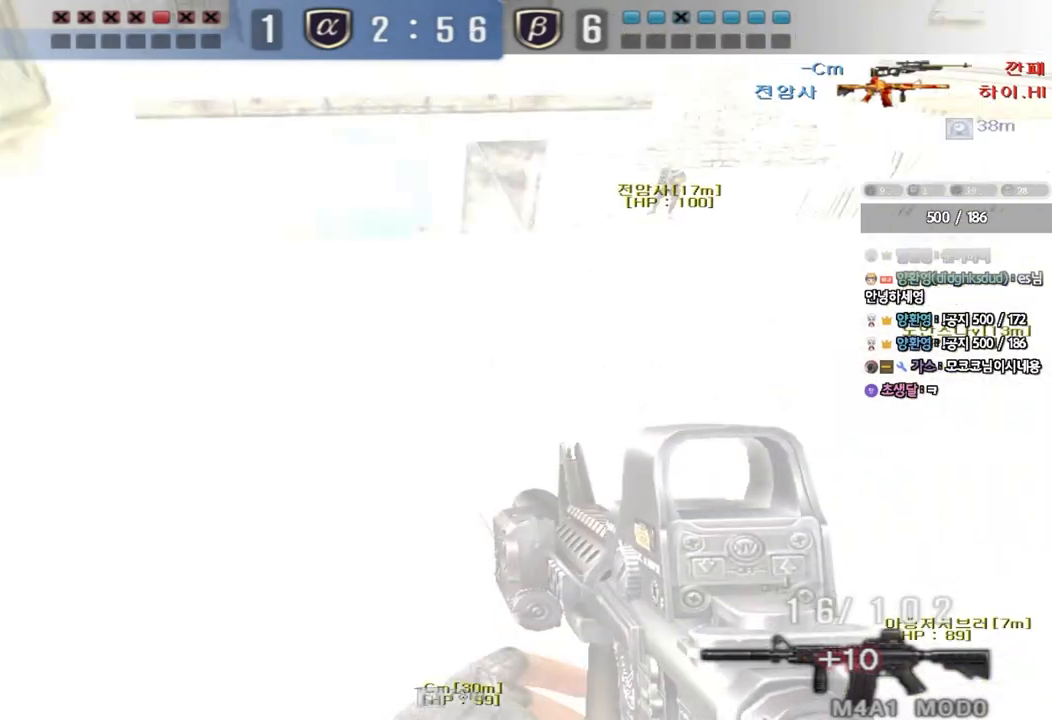
{"keys": ["d"], "events": [[17, "w", "down"], [33, "d", "down"], [350, "w", "up"]]}
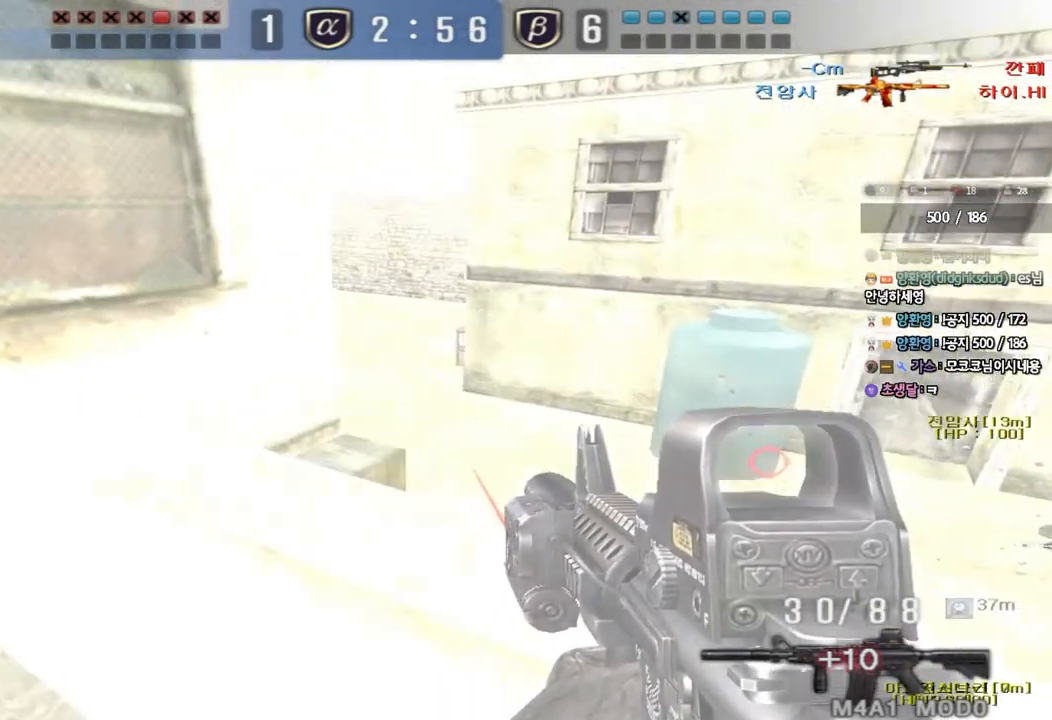
{"keys": ["a", "w"], "events": [[300, "d", "up"], [433, "a", "down"], [450, "w", "down"]]}
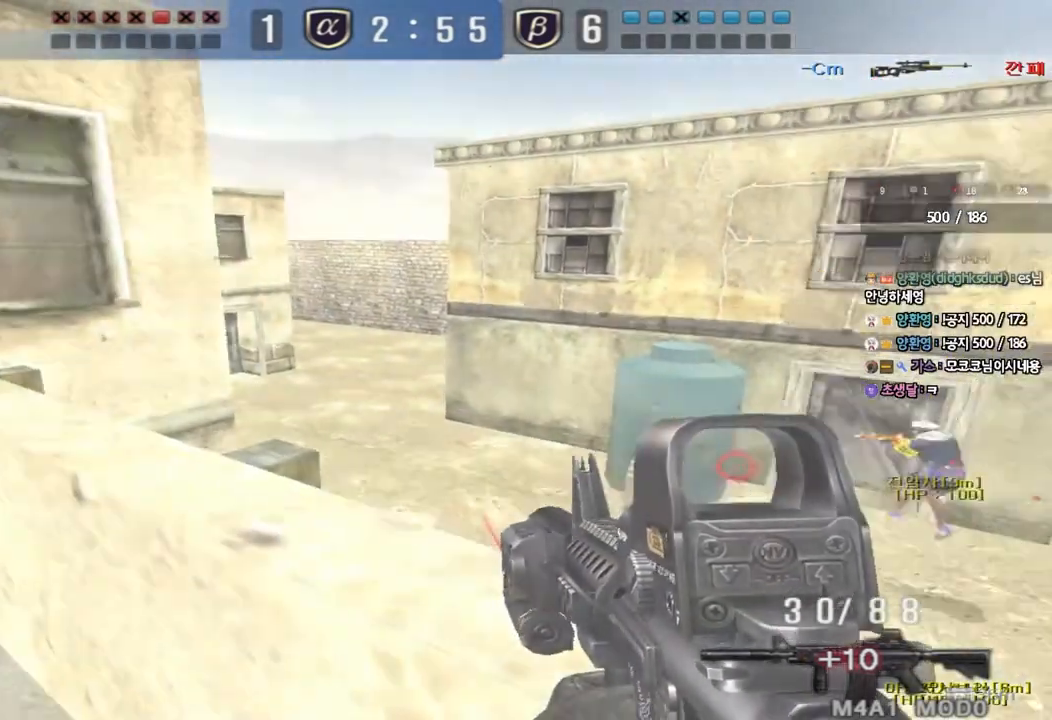
{"keys": ["d", "w"], "events": [[200, "a", "up"], [250, "d", "down"], [250, "space", "down"], [433, "space", "up"]]}
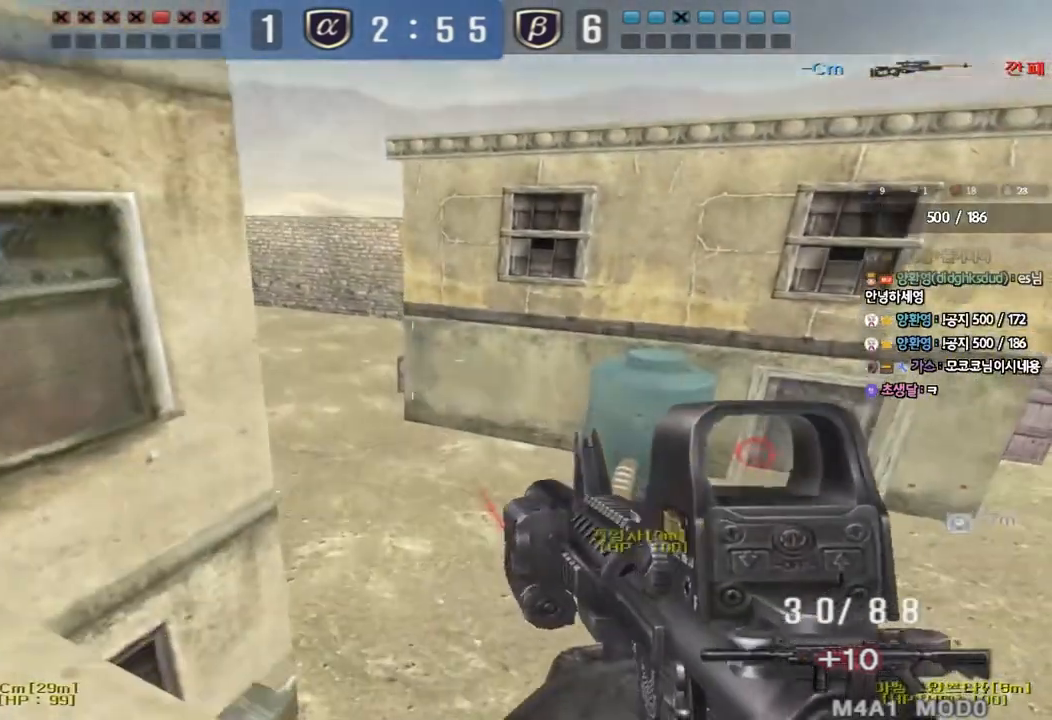
{"keys": ["tab", "w"], "events": [[83, "d", "up"], [267, "tab", "down"]]}
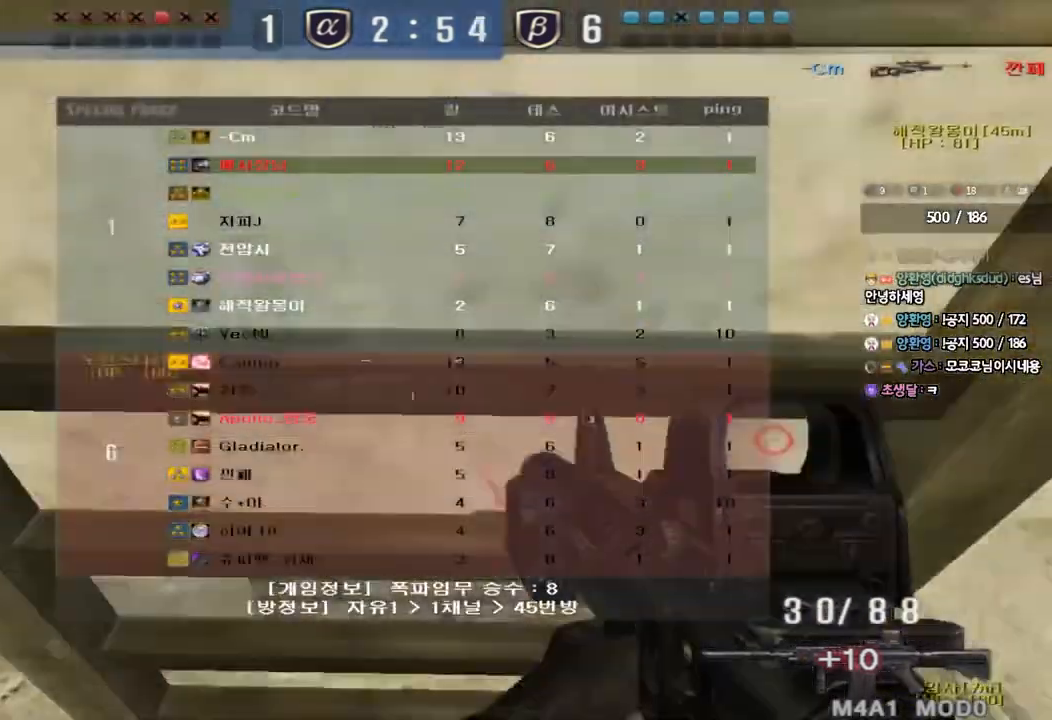
{"keys": ["d", "w"], "events": [[100, "d", "down"], [283, "ctrl", "down"], [283, "w", "up"], [300, "d", "up"], [317, "space", "down"], [317, "tab", "up"], [400, "d", "down"], [400, "w", "down"], [417, "ctrl", "up"], [433, "space", "up"]]}
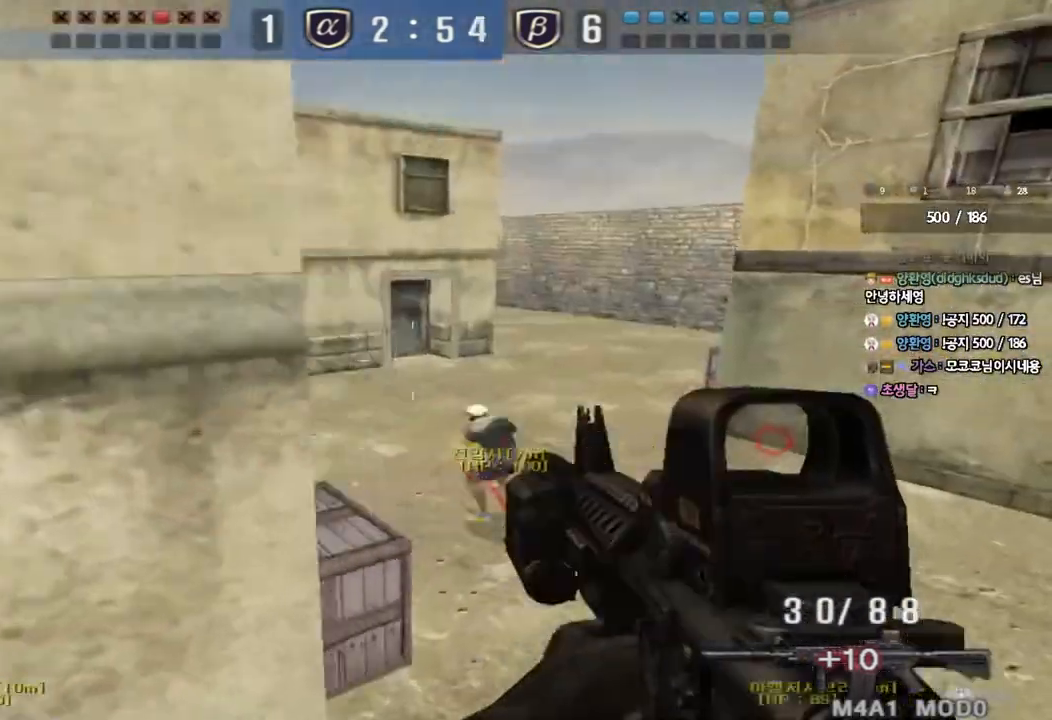
{"keys": ["d", "tab", "w"], "events": [[33, "ctrl", "down"], [100, "ctrl", "up"], [200, "tab", "down"]]}
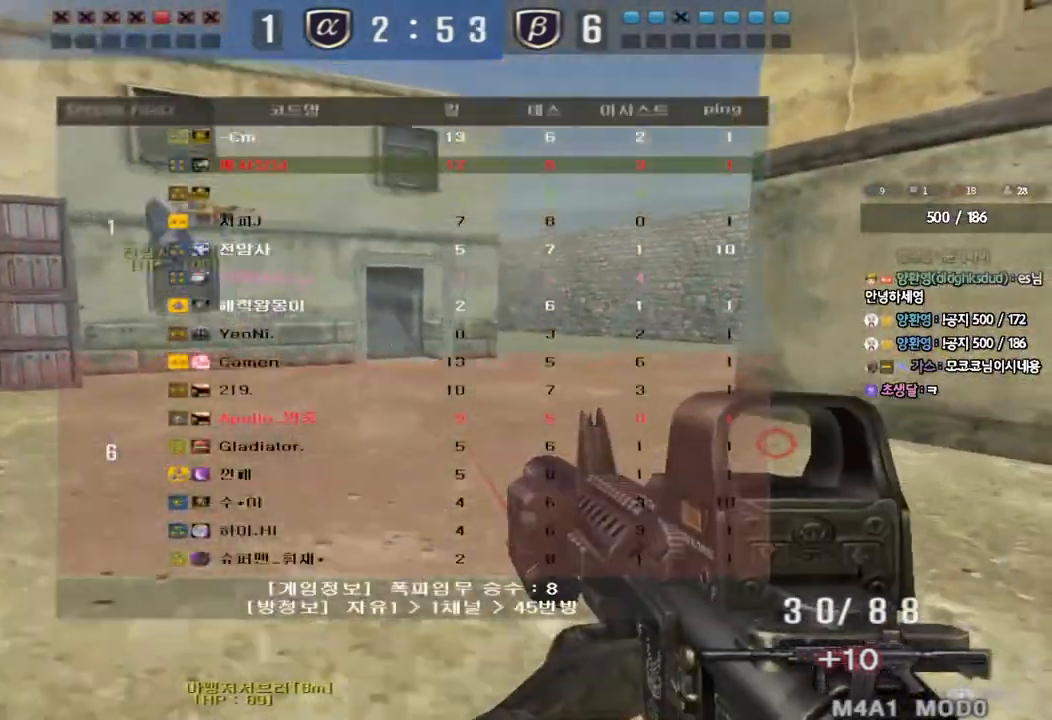
{"keys": ["d", "w"], "events": [[183, "tab", "up"]]}
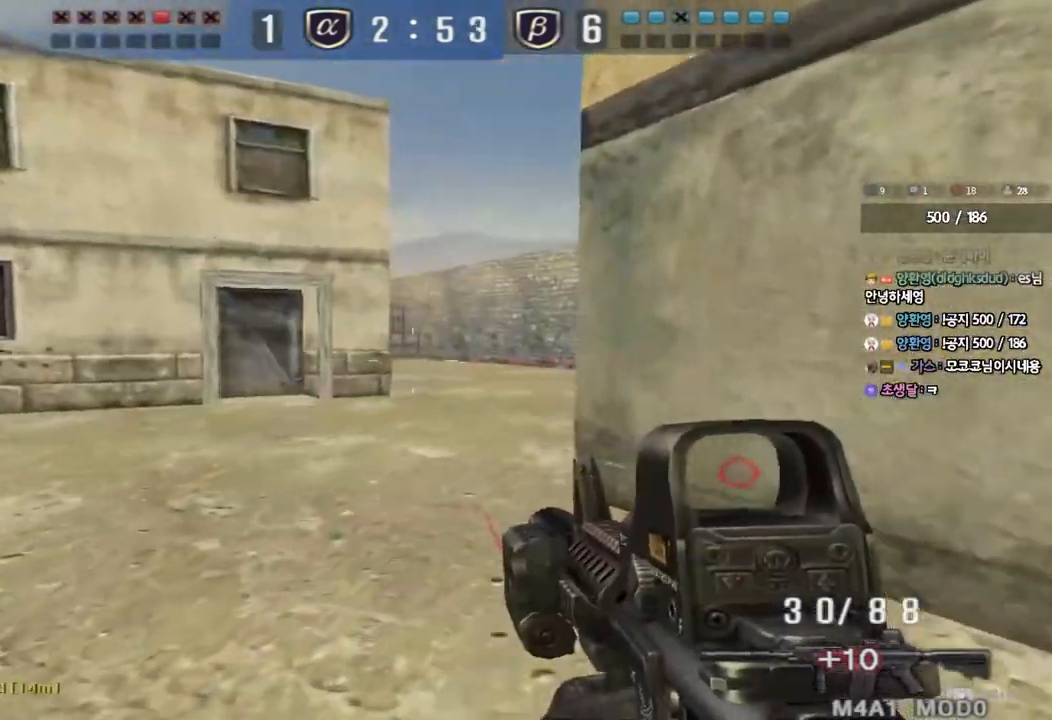
{"keys": ["a", "w"], "events": [[317, "d", "up"], [350, "a", "down"]]}
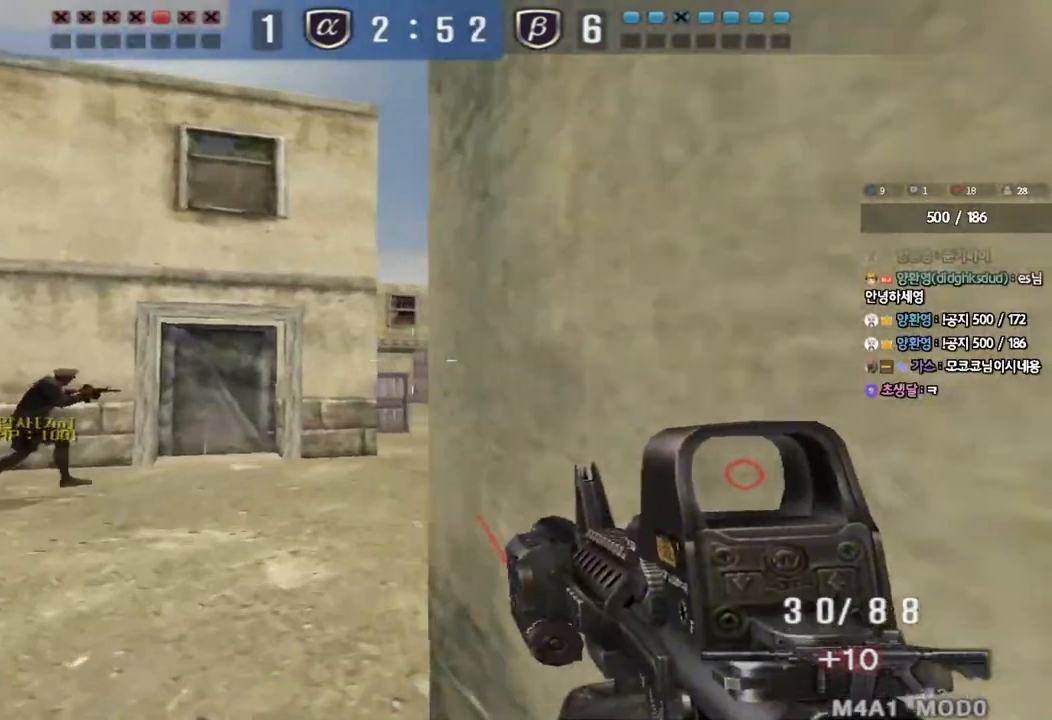
{"keys": ["d", "w"], "events": [[300, "a", "up"], [333, "d", "down"]]}